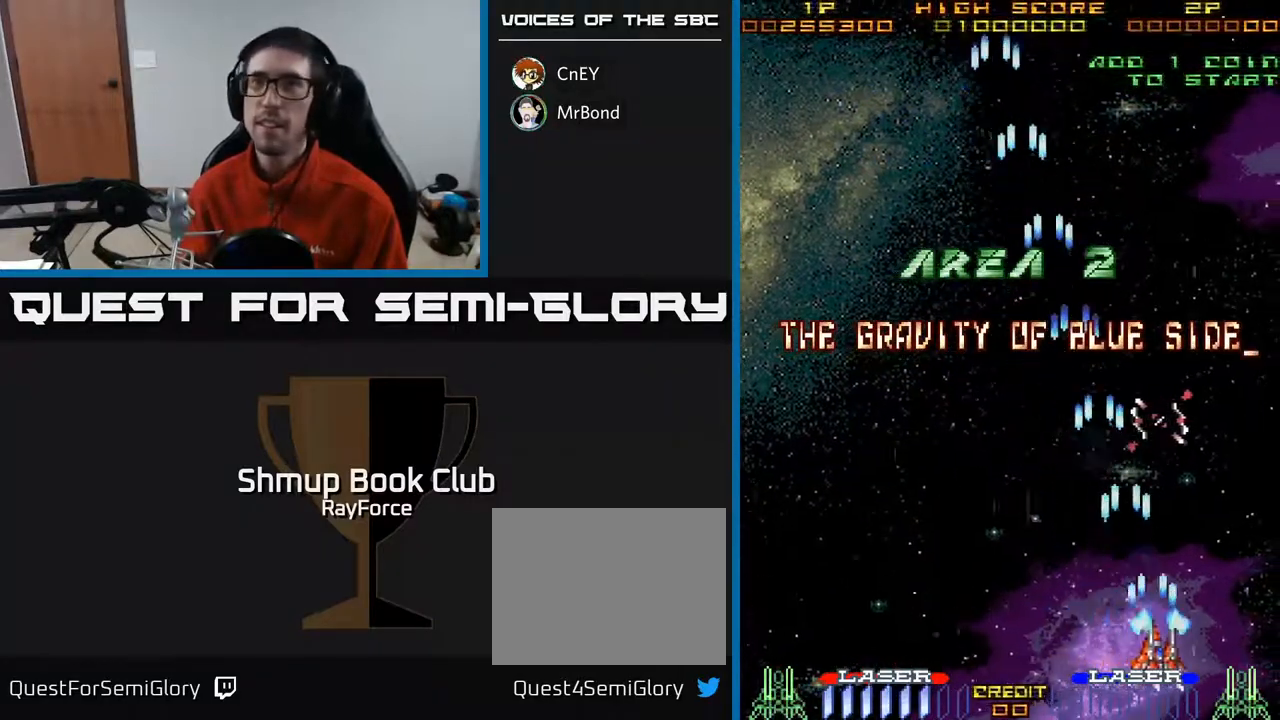
Gameplay with a controller (Xbox layout); each line is a JSON object with the inputs held at the frame after it. "events" lists button and stick changes between this image and that frame as [ms after this image, input, new state], when the widget could be followed in between. Not read: left_stick.
{"buttons": ["A"], "right_stick": "center", "events": [[500, "DPAD_RIGHT", "up"]]}
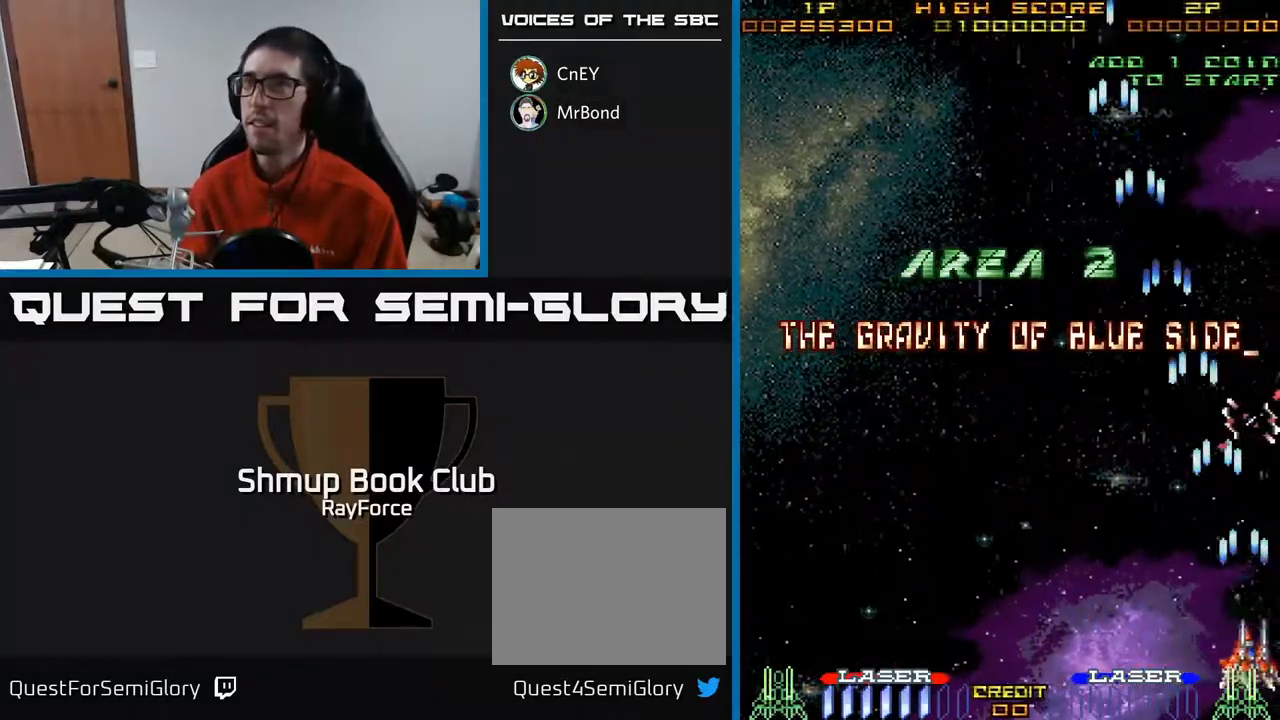
{"buttons": ["A", "DPAD_LEFT"], "right_stick": "center", "events": [[50, "DPAD_LEFT", "down"]]}
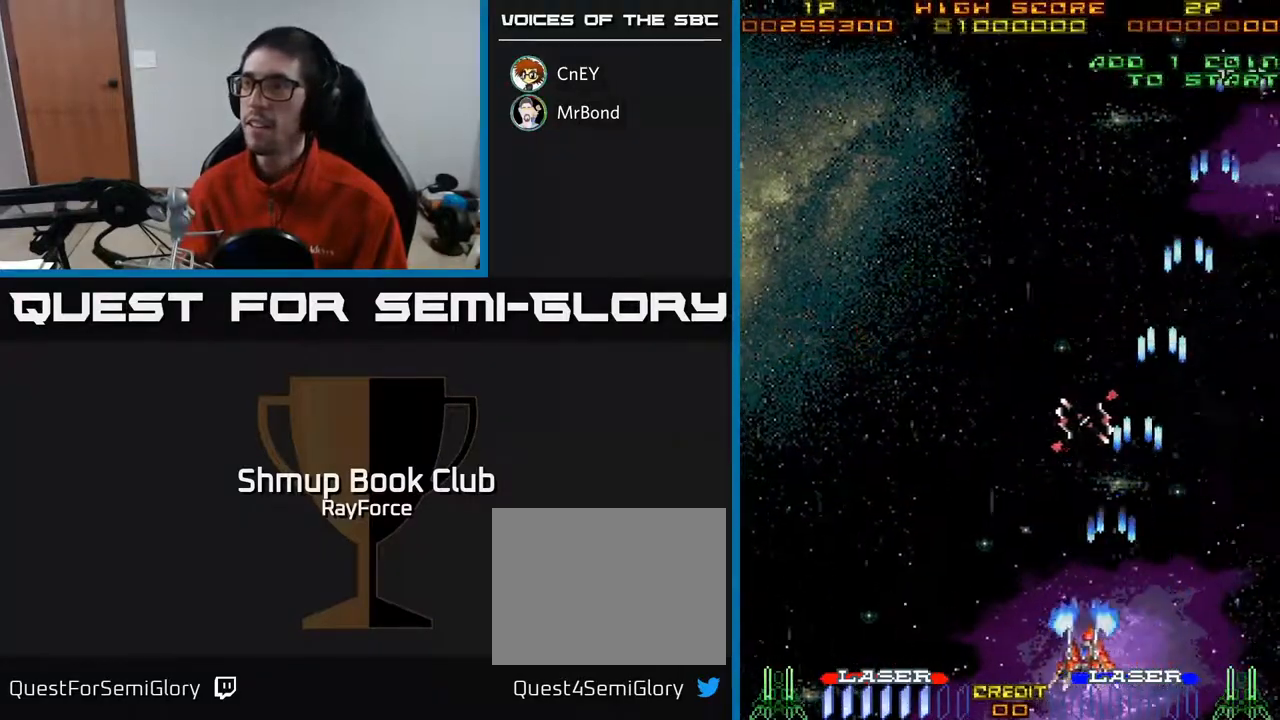
{"buttons": ["A", "DPAD_LEFT"], "right_stick": "center", "events": []}
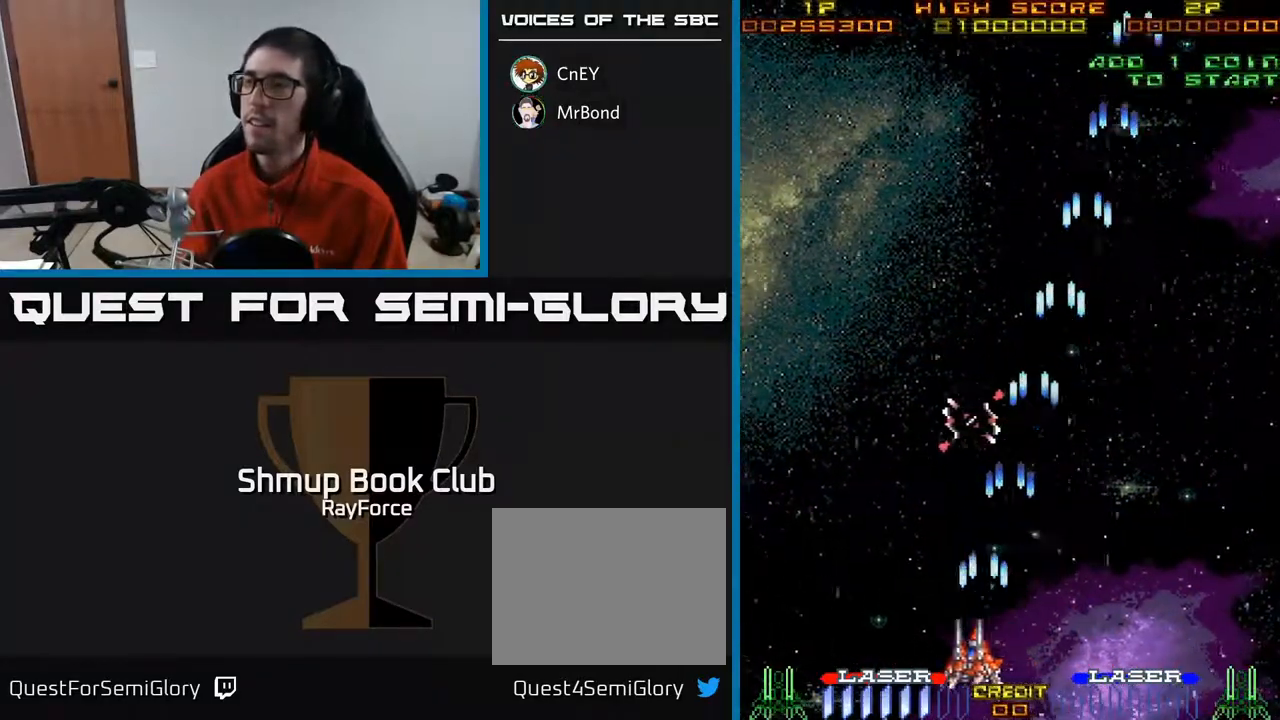
{"buttons": ["DPAD_UP", "DPAD_LEFT"], "right_stick": "center", "events": [[467, "DPAD_UP", "down"], [483, "A", "up"]]}
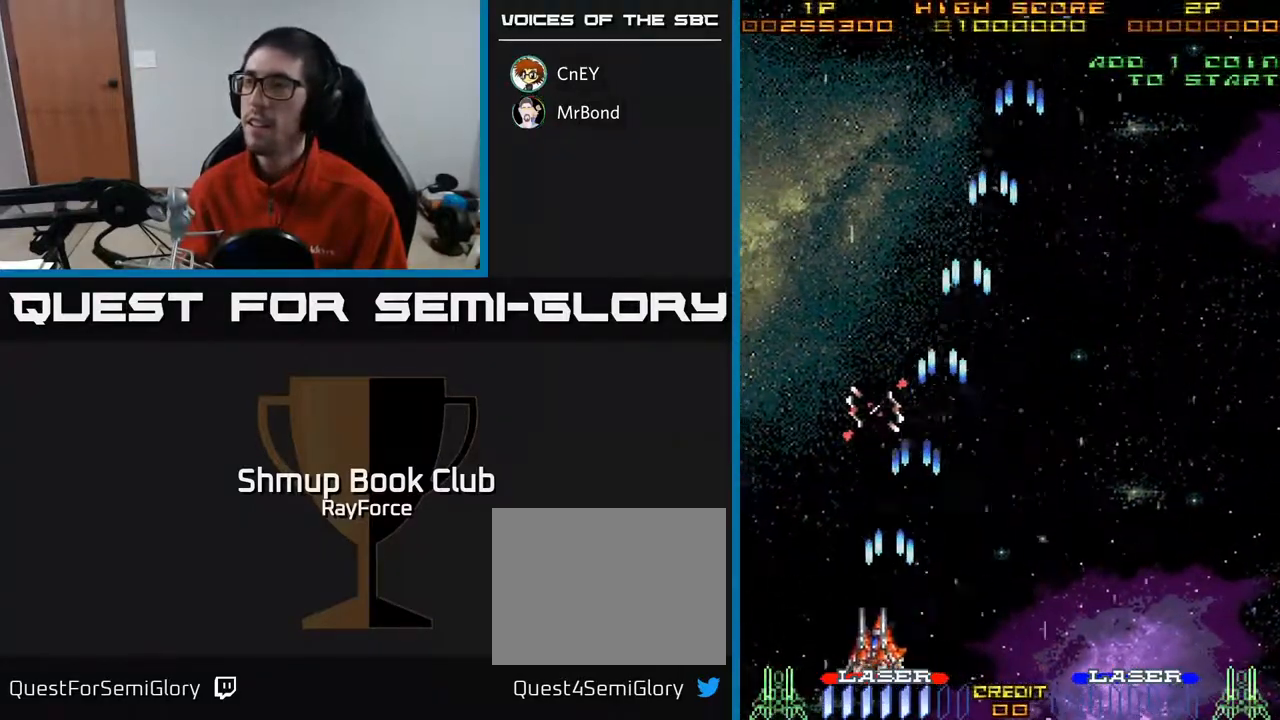
{"buttons": ["A", "DPAD_UP"], "right_stick": "center", "events": [[50, "DPAD_LEFT", "up"], [133, "DPAD_RIGHT", "down"], [383, "A", "down"], [417, "DPAD_RIGHT", "up"]]}
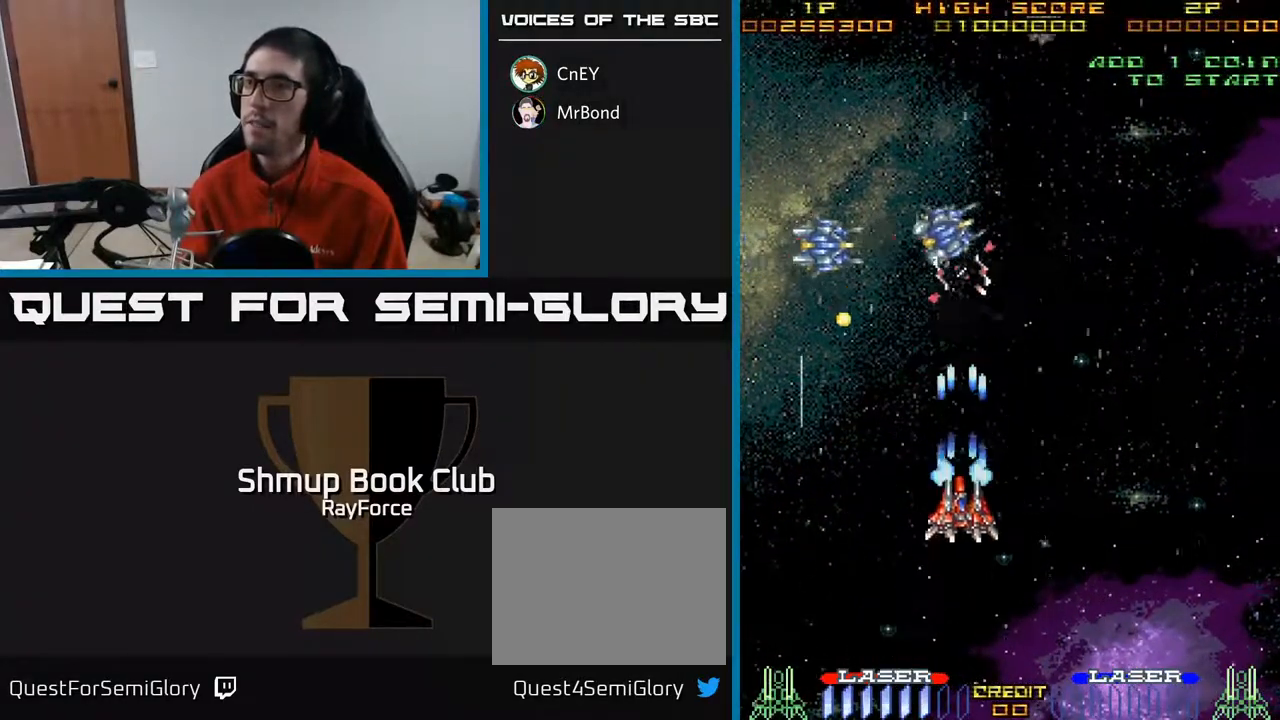
{"buttons": ["A", "DPAD_DOWN", "DPAD_RIGHT"], "right_stick": "center", "events": [[217, "DPAD_LEFT", "down"], [250, "DPAD_UP", "up"], [300, "DPAD_DOWN", "down"], [333, "DPAD_LEFT", "up"], [400, "DPAD_RIGHT", "down"]]}
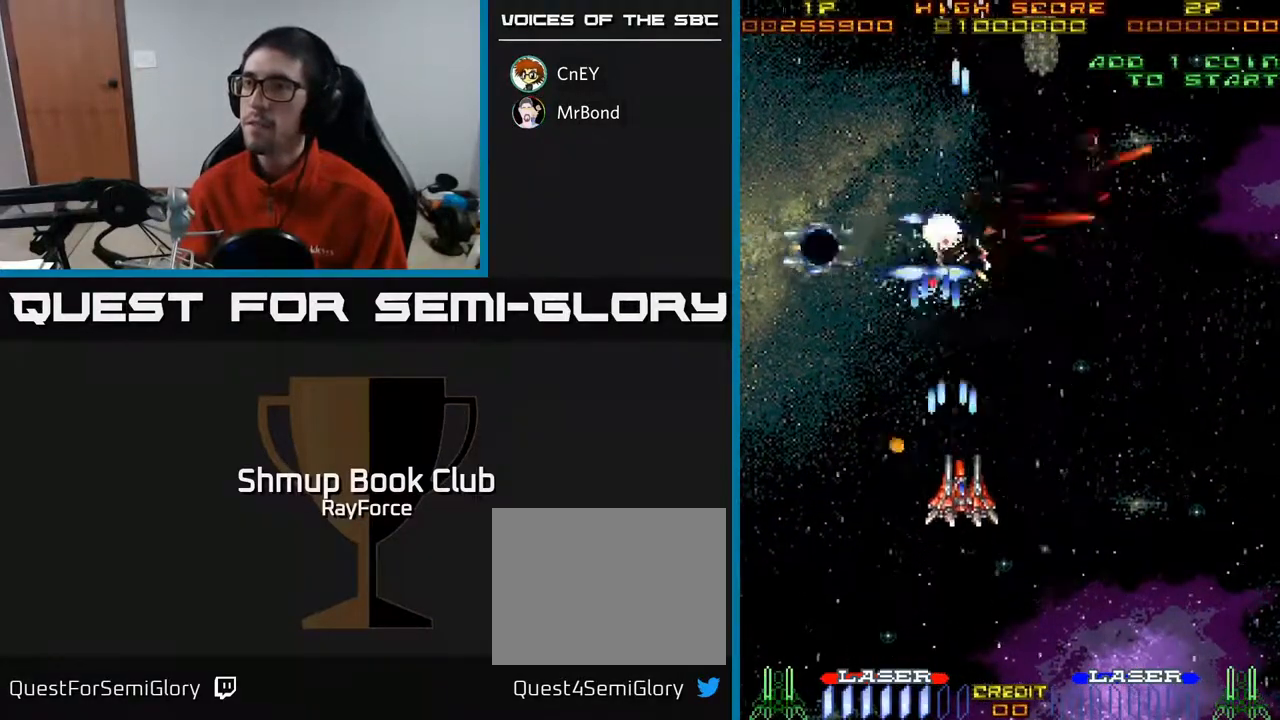
{"buttons": ["A", "DPAD_UP", "DPAD_LEFT"], "right_stick": "center", "events": [[267, "DPAD_DOWN", "up"], [350, "DPAD_RIGHT", "up"], [367, "DPAD_UP", "down"], [383, "DPAD_LEFT", "down"]]}
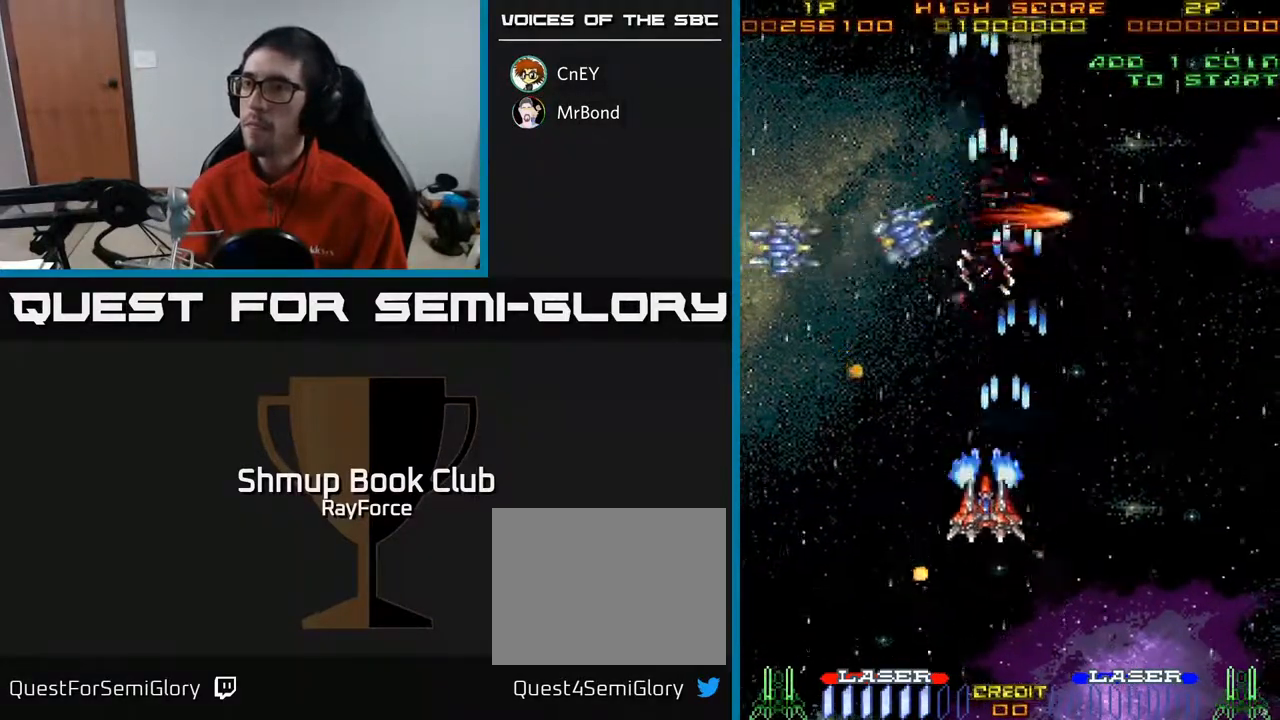
{"buttons": ["A", "DPAD_DOWN"], "right_stick": "center", "events": [[200, "DPAD_LEFT", "up"], [233, "DPAD_RIGHT", "down"], [300, "DPAD_UP", "up"], [367, "DPAD_DOWN", "down"], [367, "DPAD_RIGHT", "up"]]}
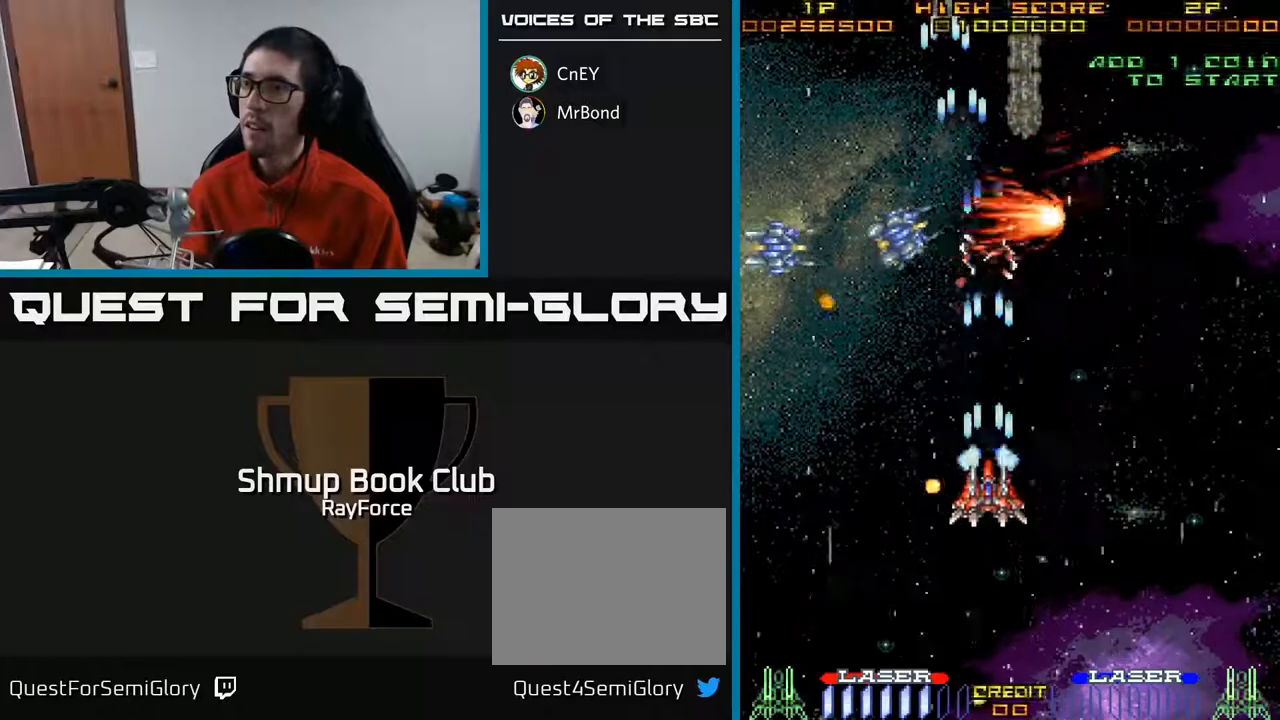
{"buttons": ["A", "DPAD_UP", "DPAD_RIGHT"], "right_stick": "center"}
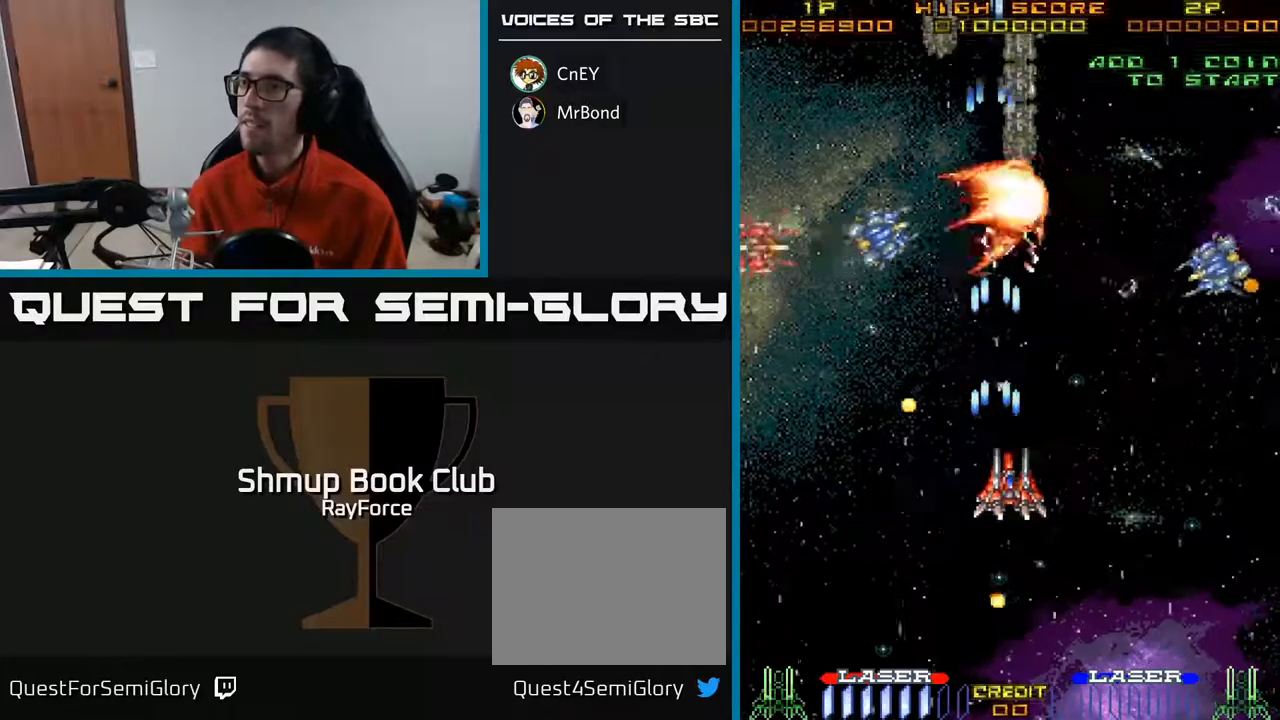
{"buttons": ["A", "DPAD_RIGHT"], "right_stick": "center"}
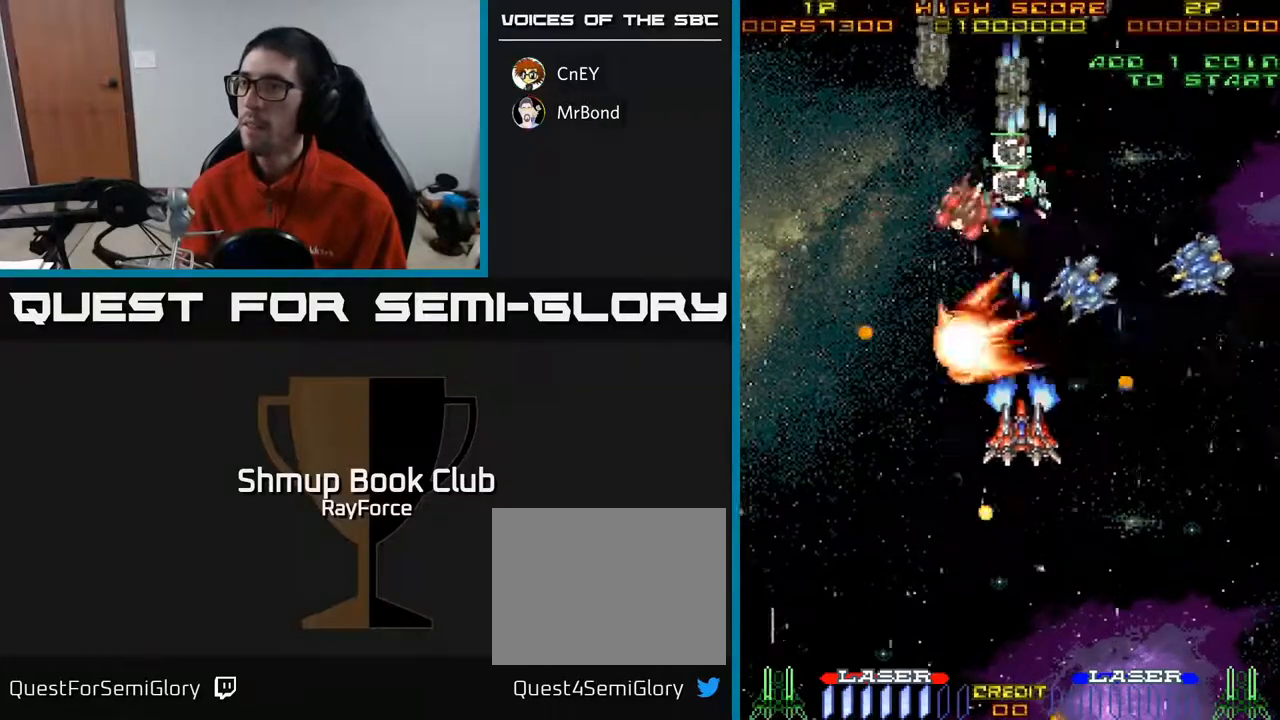
{"buttons": ["A", "DPAD_UP", "DPAD_RIGHT"], "right_stick": "center", "events": [[33, "DPAD_DOWN", "down"], [133, "DPAD_DOWN", "up"], [167, "DPAD_RIGHT", "up"], [167, "DPAD_UP", "down"], [217, "DPAD_LEFT", "down"], [267, "DPAD_UP", "up"], [417, "DPAD_UP", "down"], [450, "DPAD_LEFT", "up"], [467, "DPAD_RIGHT", "down"]]}
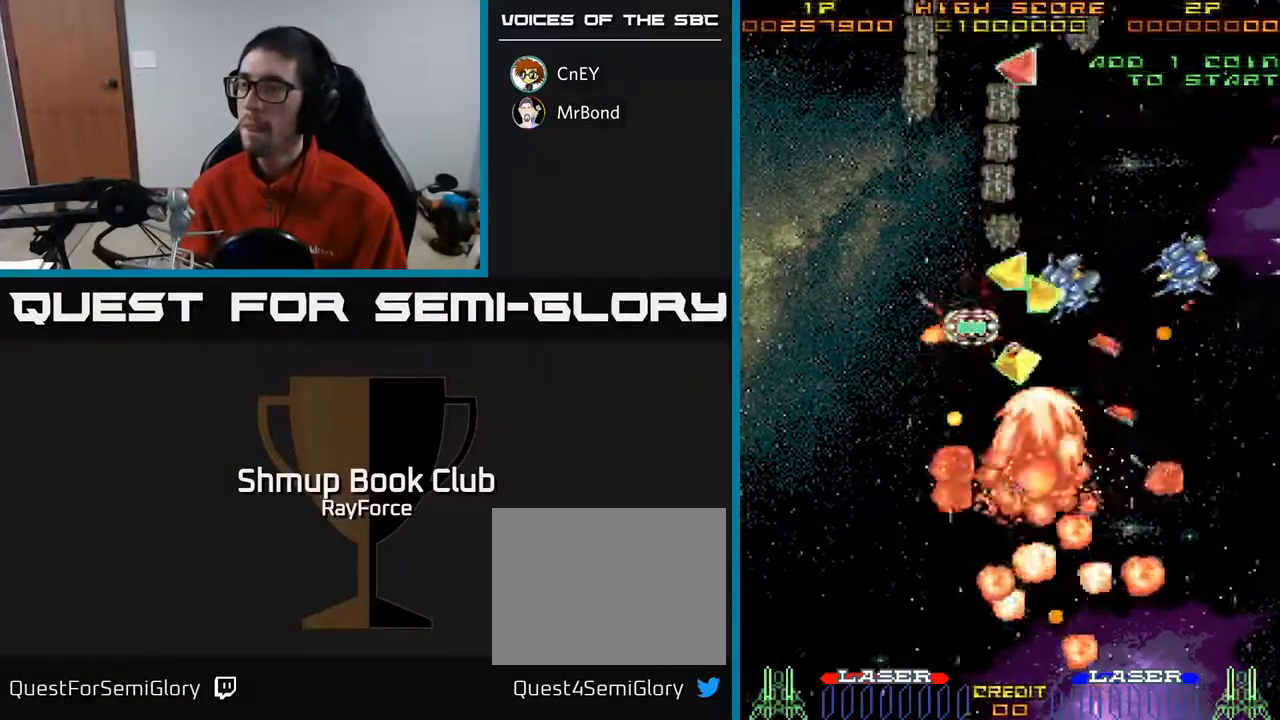
{"buttons": ["A"], "right_stick": "center", "events": [[100, "DPAD_UP", "up"], [150, "DPAD_RIGHT", "up"]]}
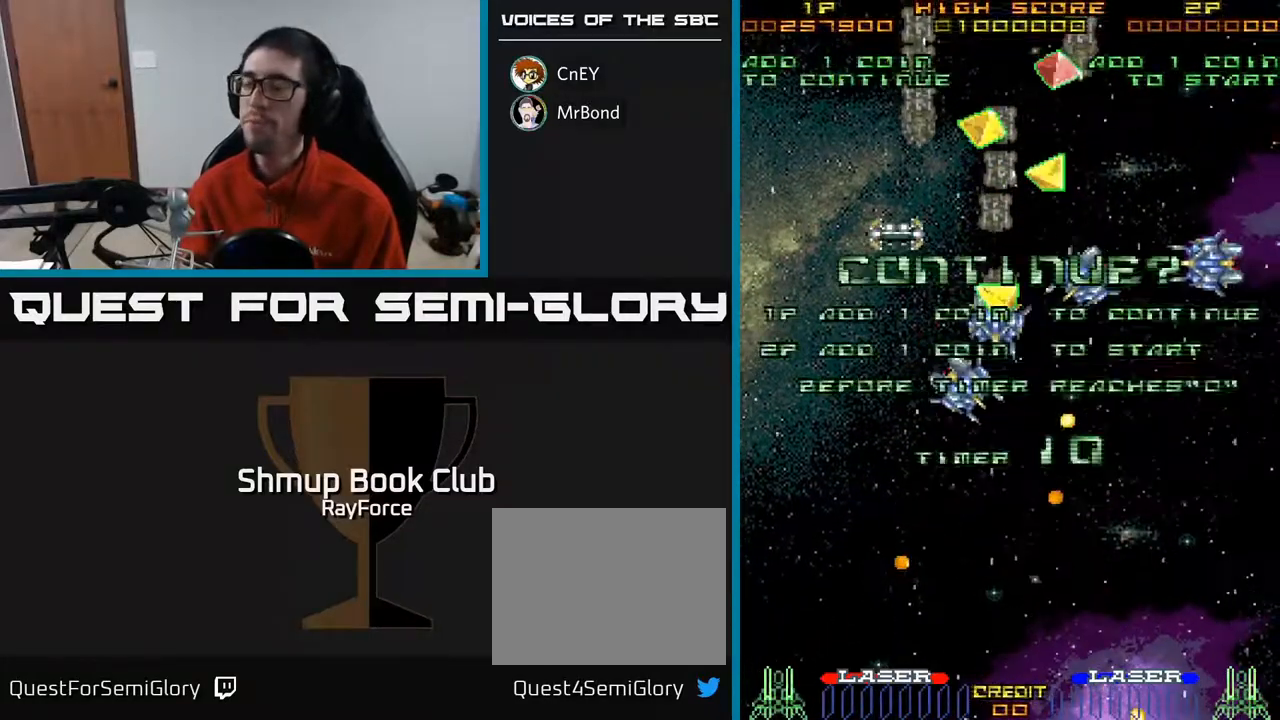
{"buttons": [], "right_stick": "center", "events": [[33, "A", "up"]]}
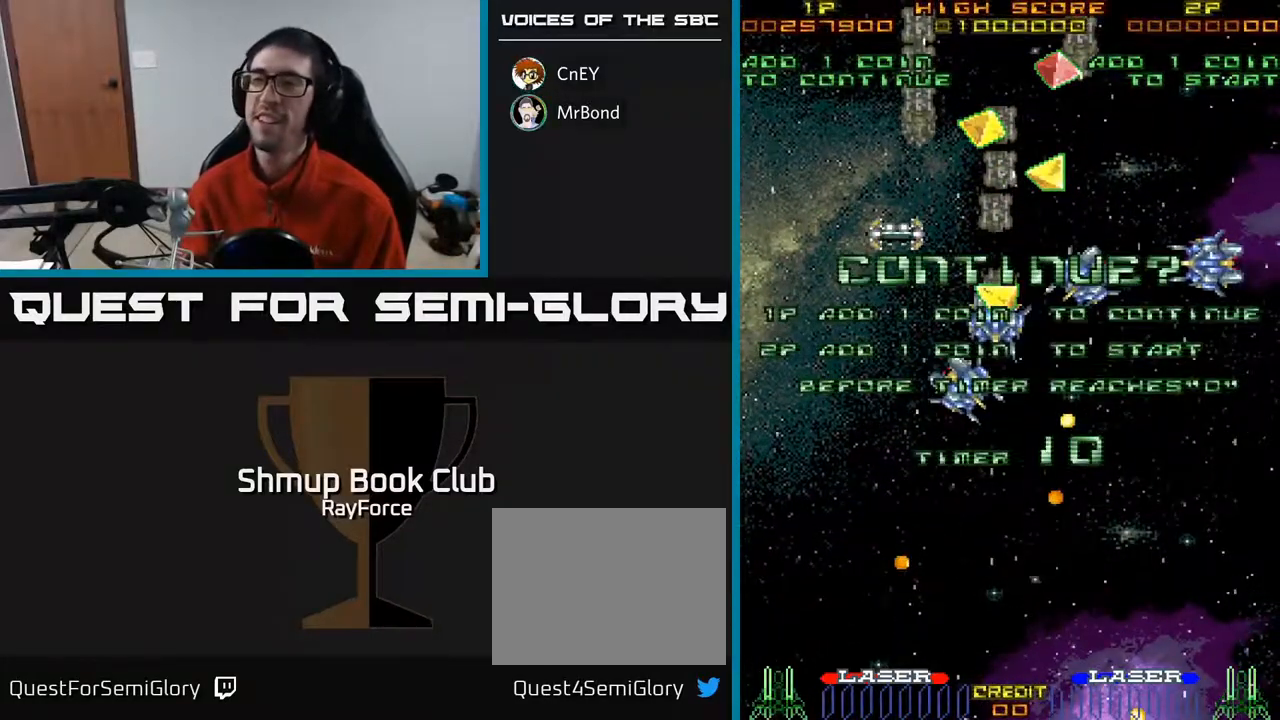
{"buttons": ["A", "X"], "right_stick": "center", "events": [[300, "X", "down"], [400, "A", "down"], [433, "X", "up"], [500, "X", "down"]]}
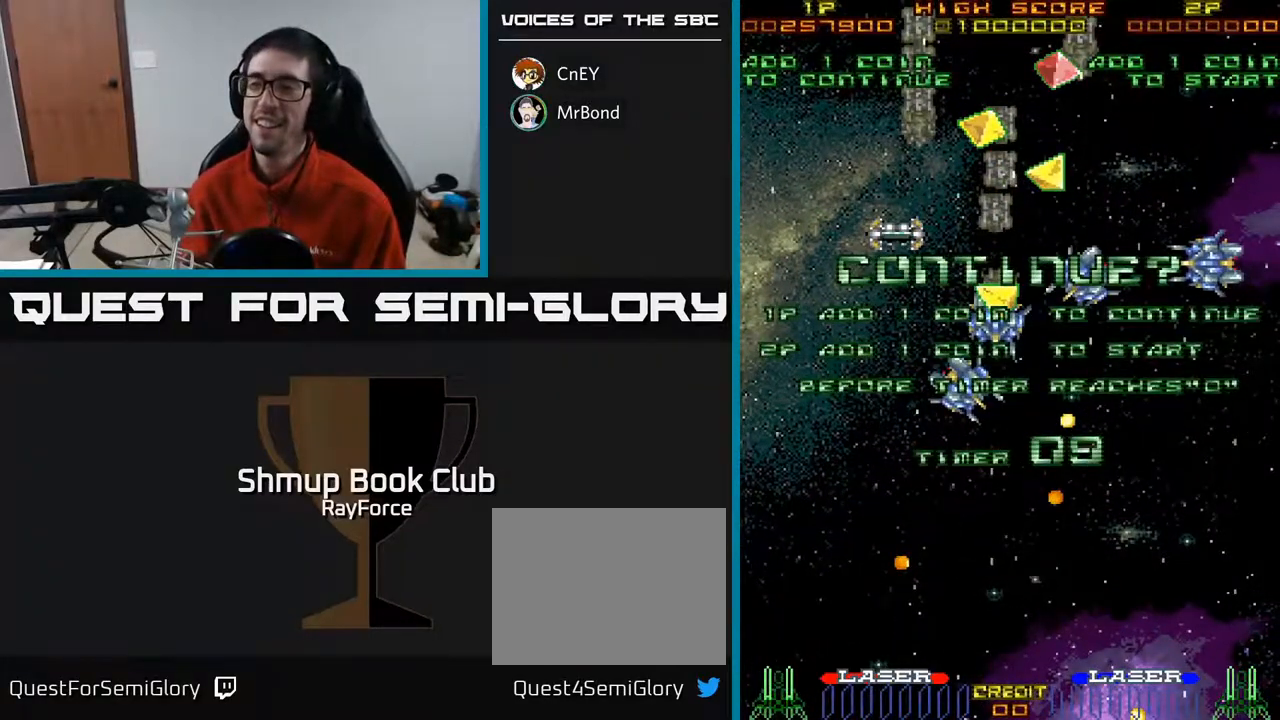
{"buttons": ["A", "X"], "right_stick": "center", "events": [[17, "A", "up"], [100, "A", "down"], [133, "X", "up"], [200, "X", "down"], [217, "A", "up"], [300, "A", "down"], [333, "X", "up"], [400, "X", "down"], [417, "A", "up"], [483, "A", "down"]]}
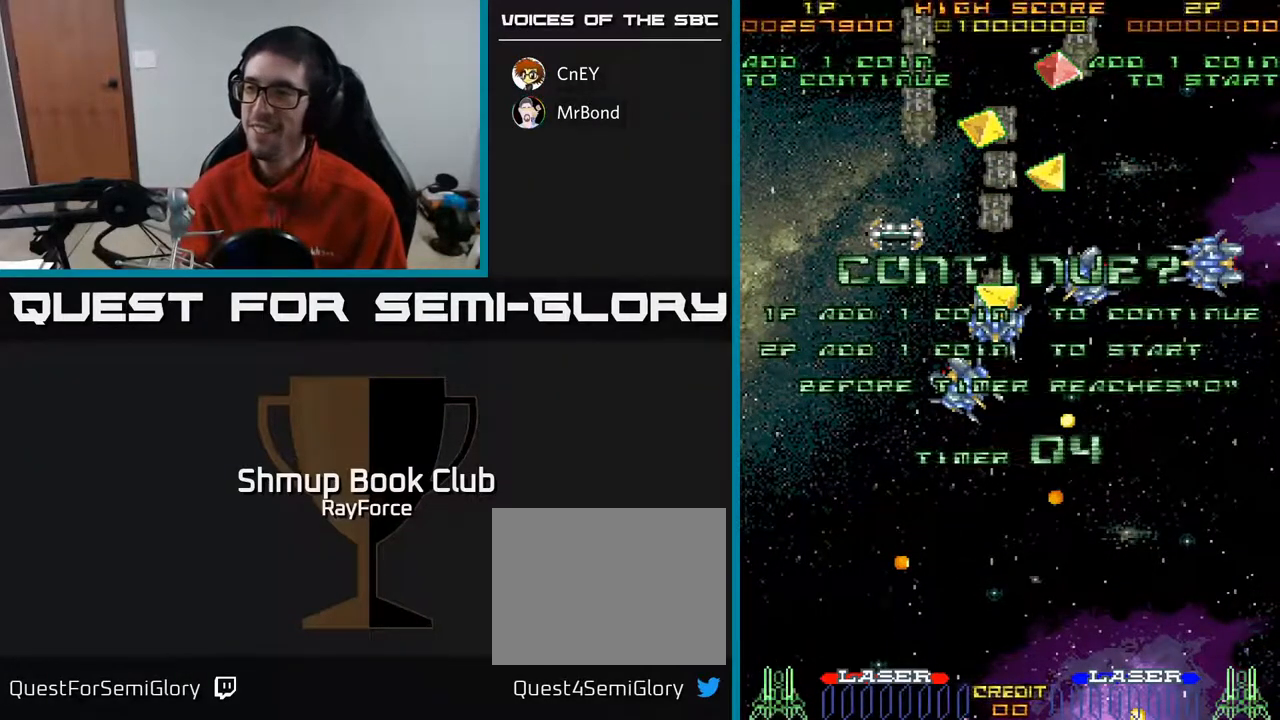
{"buttons": ["X"], "right_stick": "center", "events": [[33, "X", "up"], [83, "X", "down"], [117, "A", "up"], [183, "A", "down"], [217, "X", "up"], [267, "X", "down"], [300, "A", "up"], [383, "A", "down"], [400, "X", "up"], [483, "X", "down"], [500, "A", "up"]]}
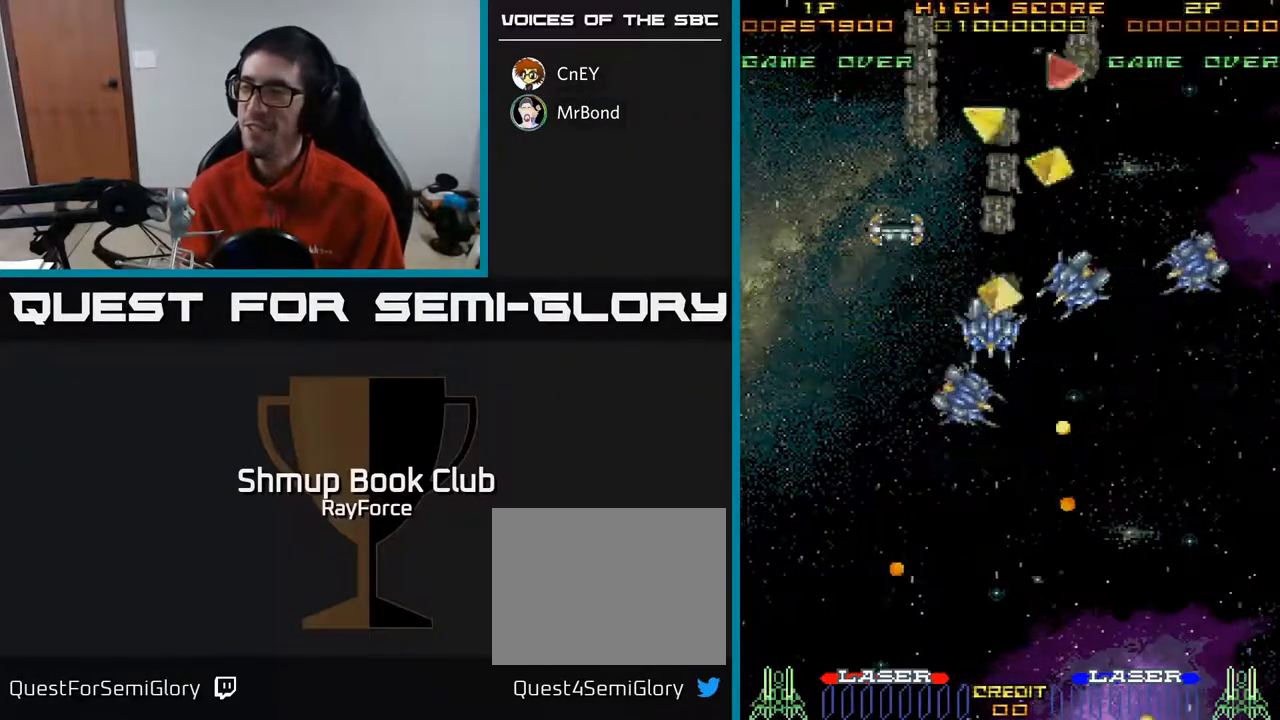
{"buttons": [], "right_stick": "center", "events": [[67, "A", "down"], [100, "X", "up"], [183, "X", "down"], [250, "A", "up"], [250, "X", "up"]]}
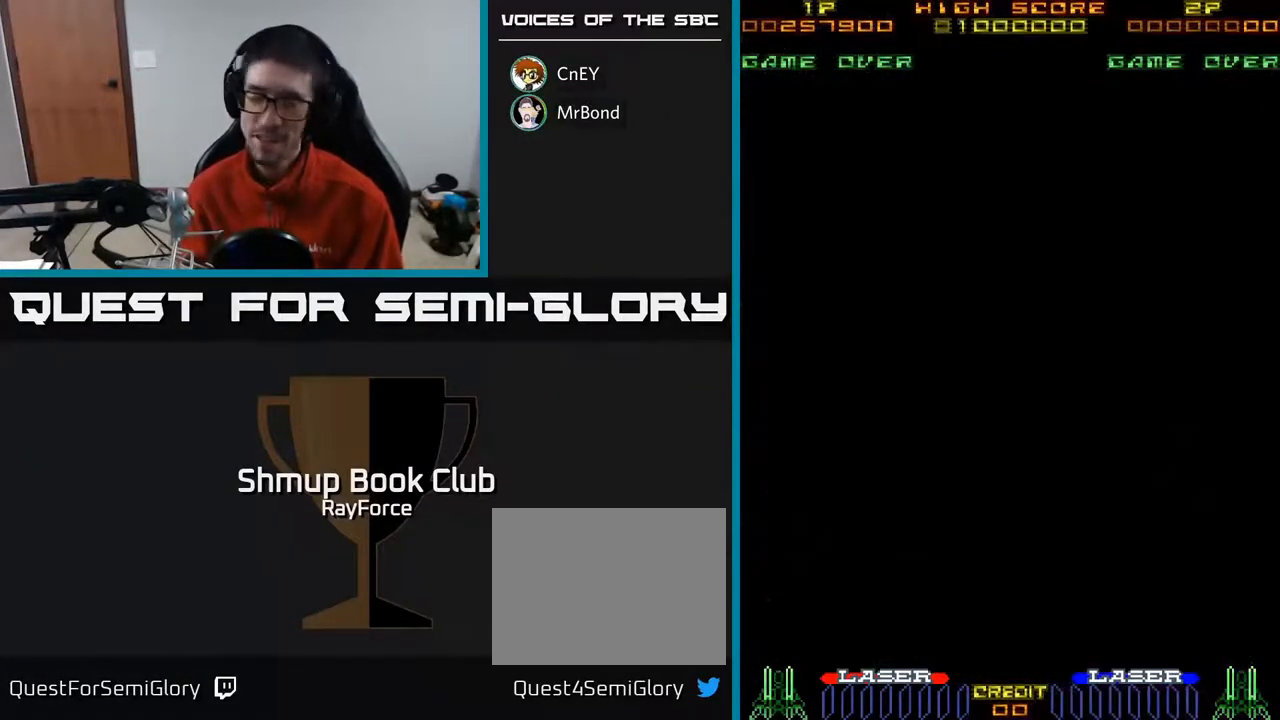
{"buttons": [], "right_stick": "center", "events": []}
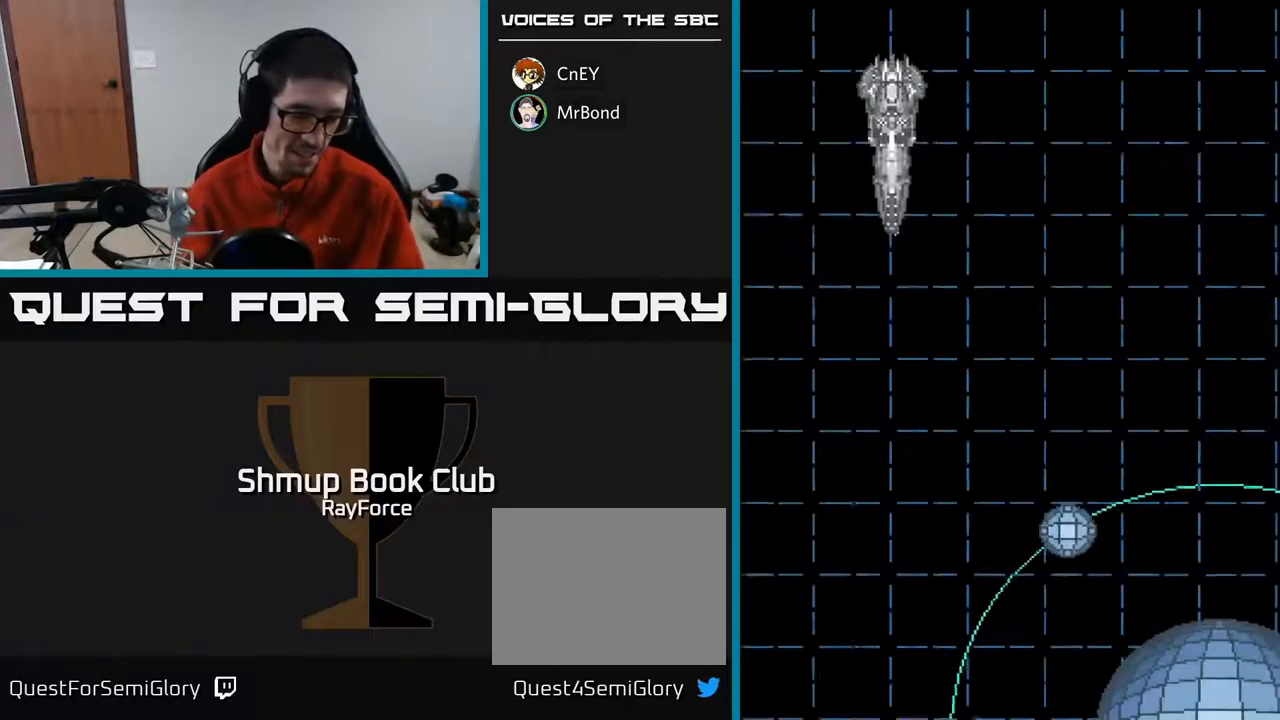
{"buttons": [], "right_stick": "center", "events": []}
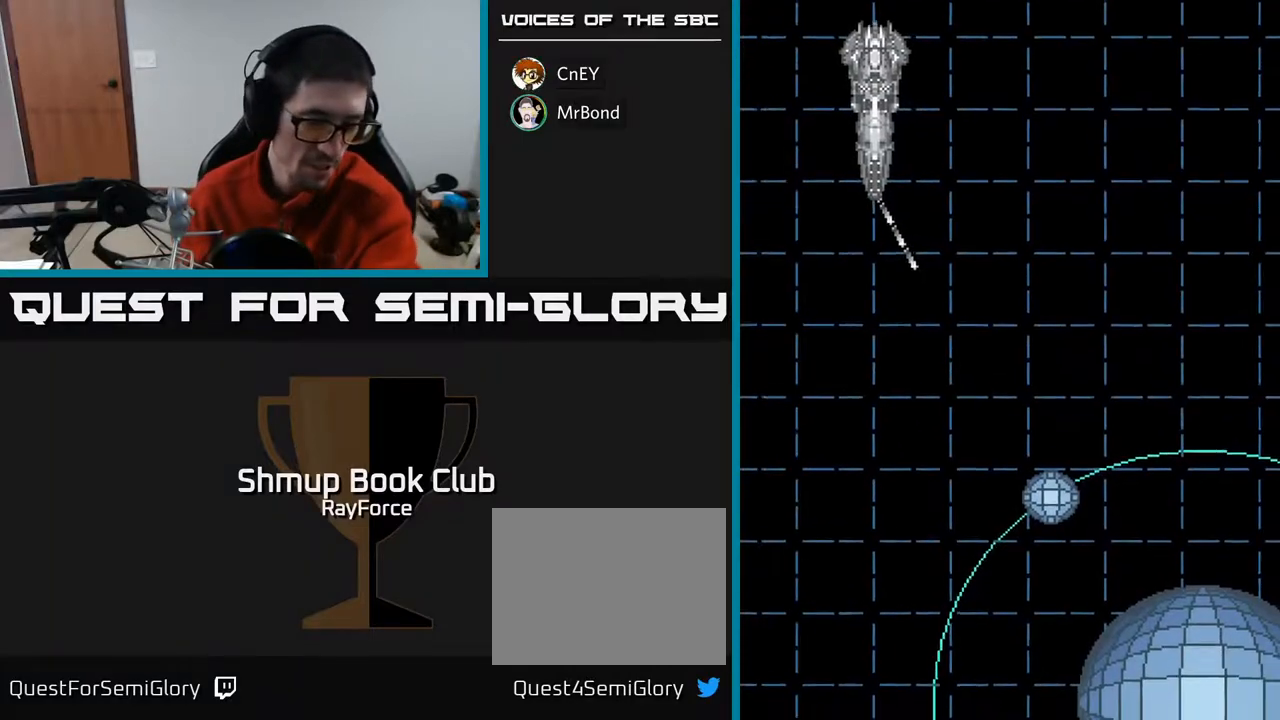
{"buttons": [], "right_stick": "center", "events": []}
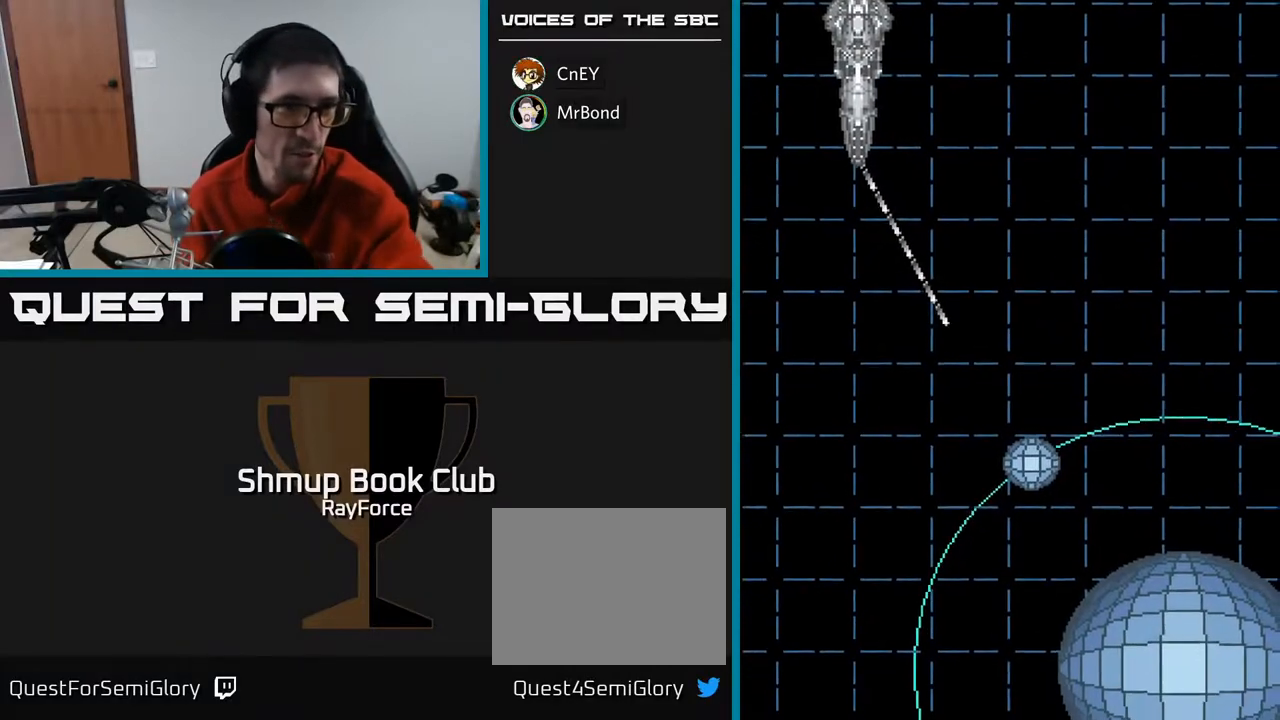
{"buttons": [], "right_stick": "center", "events": []}
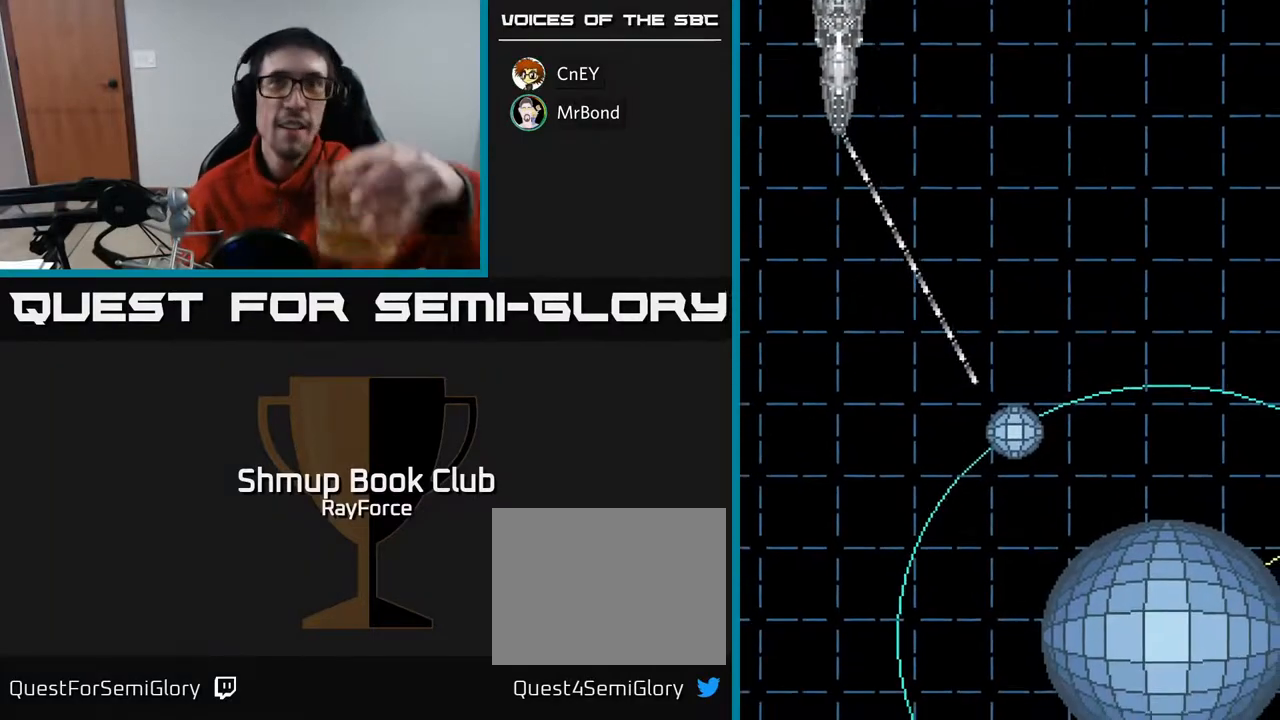
{"buttons": [], "right_stick": "center", "events": []}
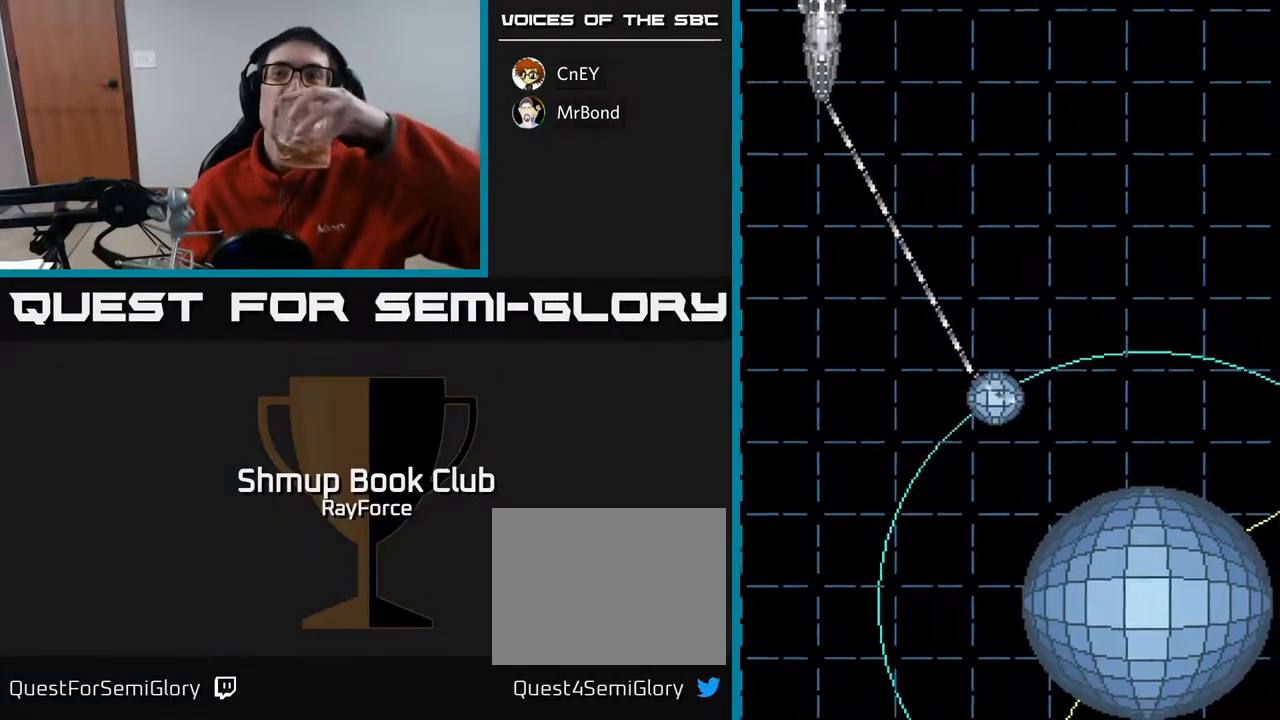
{"buttons": [], "right_stick": "center", "events": []}
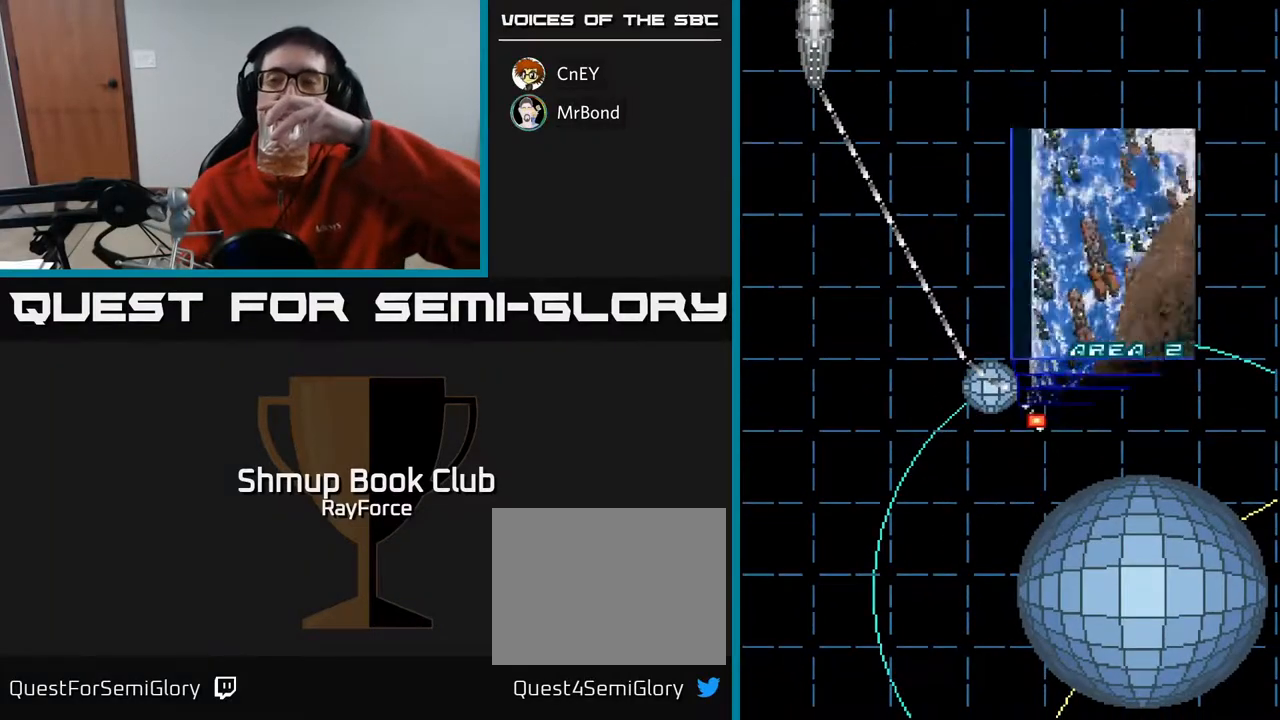
{"buttons": ["X"], "right_stick": "center", "events": [[333, "A", "down"], [367, "X", "down"], [433, "A", "up"]]}
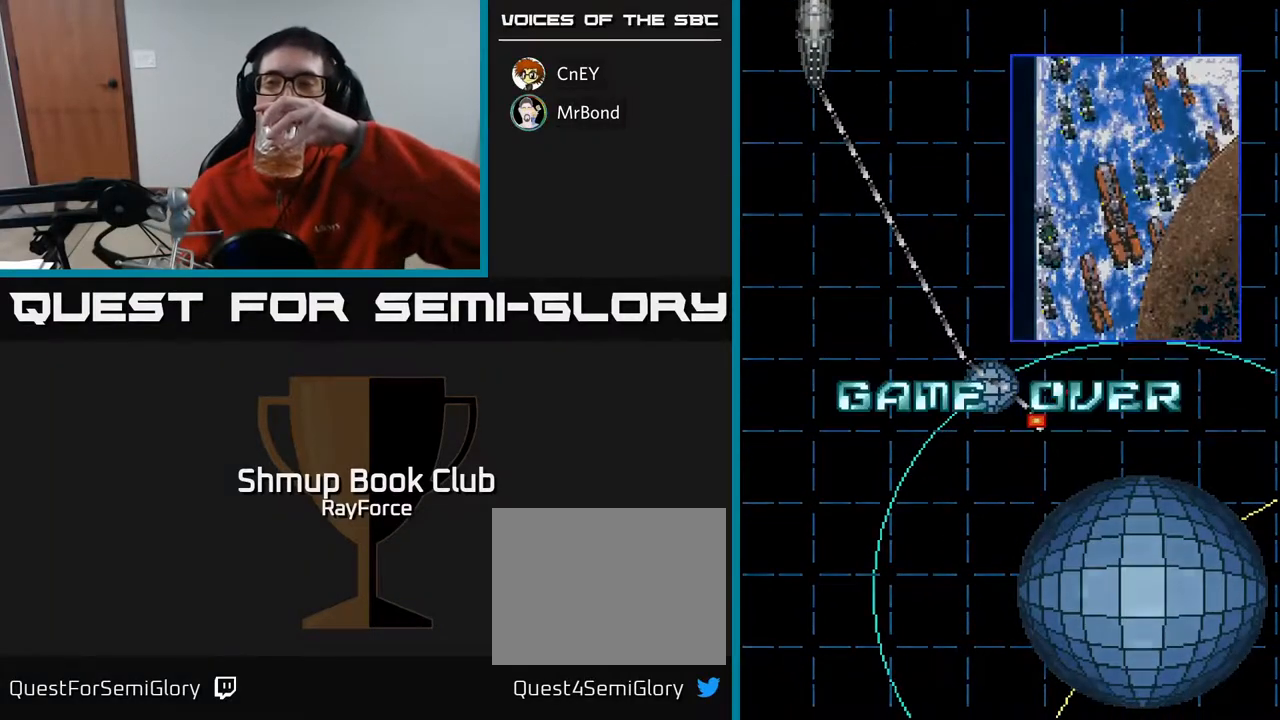
{"buttons": [], "right_stick": "center", "events": [[17, "X", "up"], [100, "X", "down"], [233, "X", "up"]]}
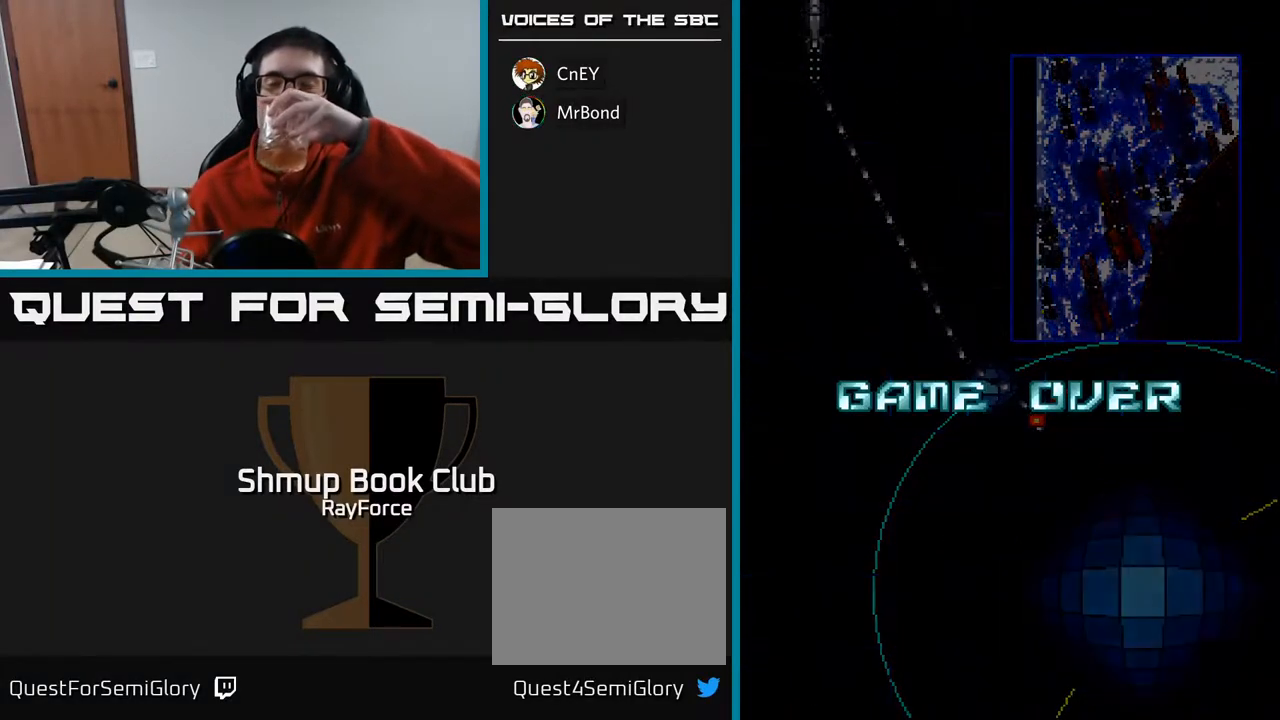
{"buttons": [], "right_stick": "center", "events": []}
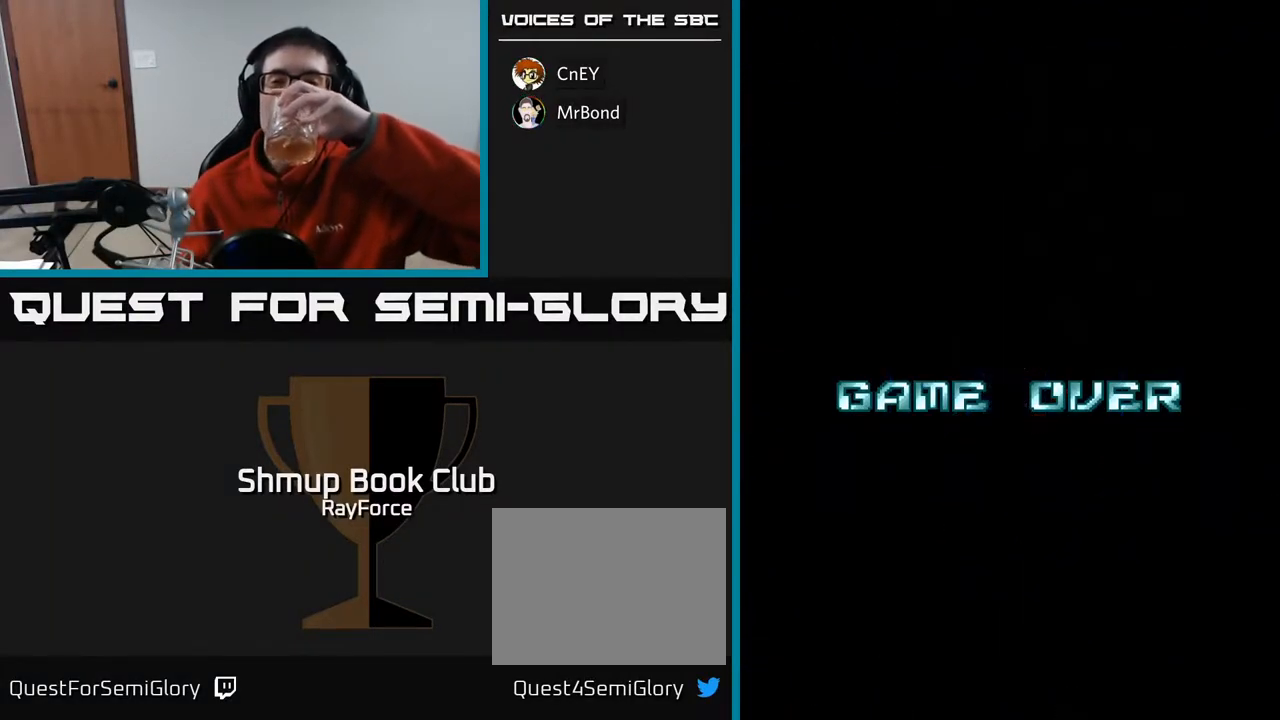
{"buttons": [], "right_stick": "center", "events": []}
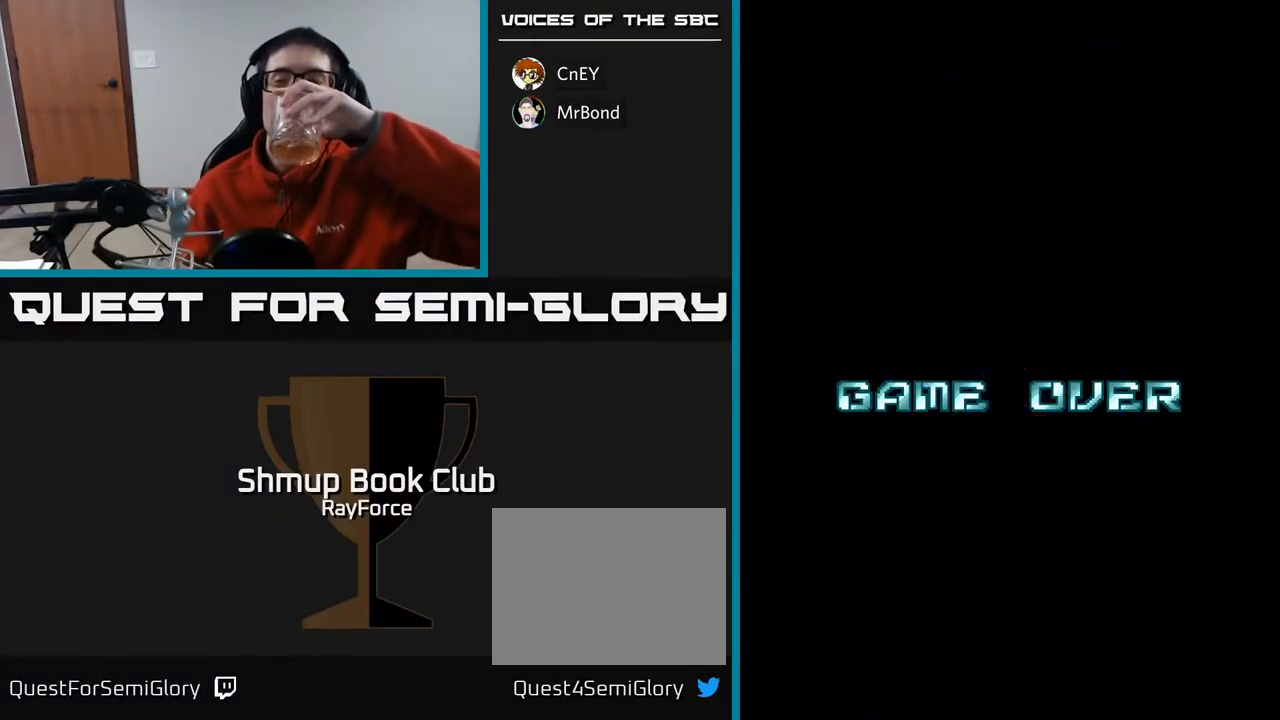
{"buttons": [], "right_stick": "center", "events": []}
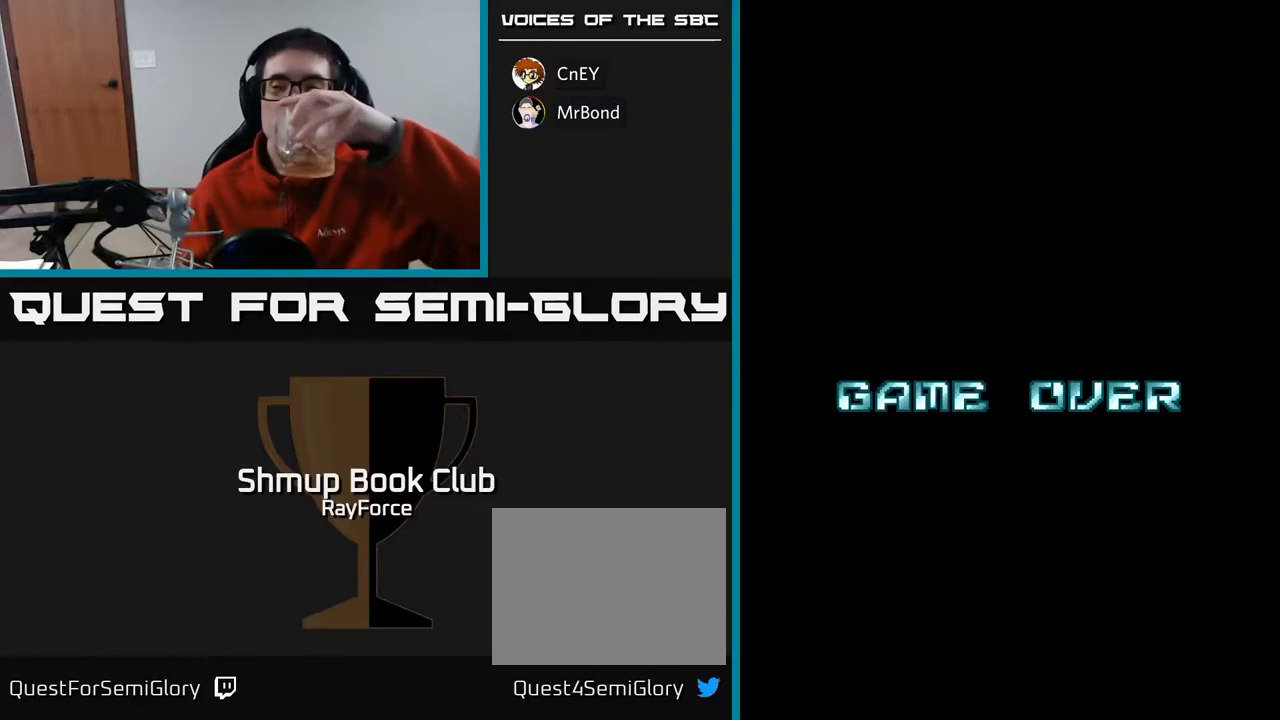
{"buttons": [], "right_stick": "center", "events": []}